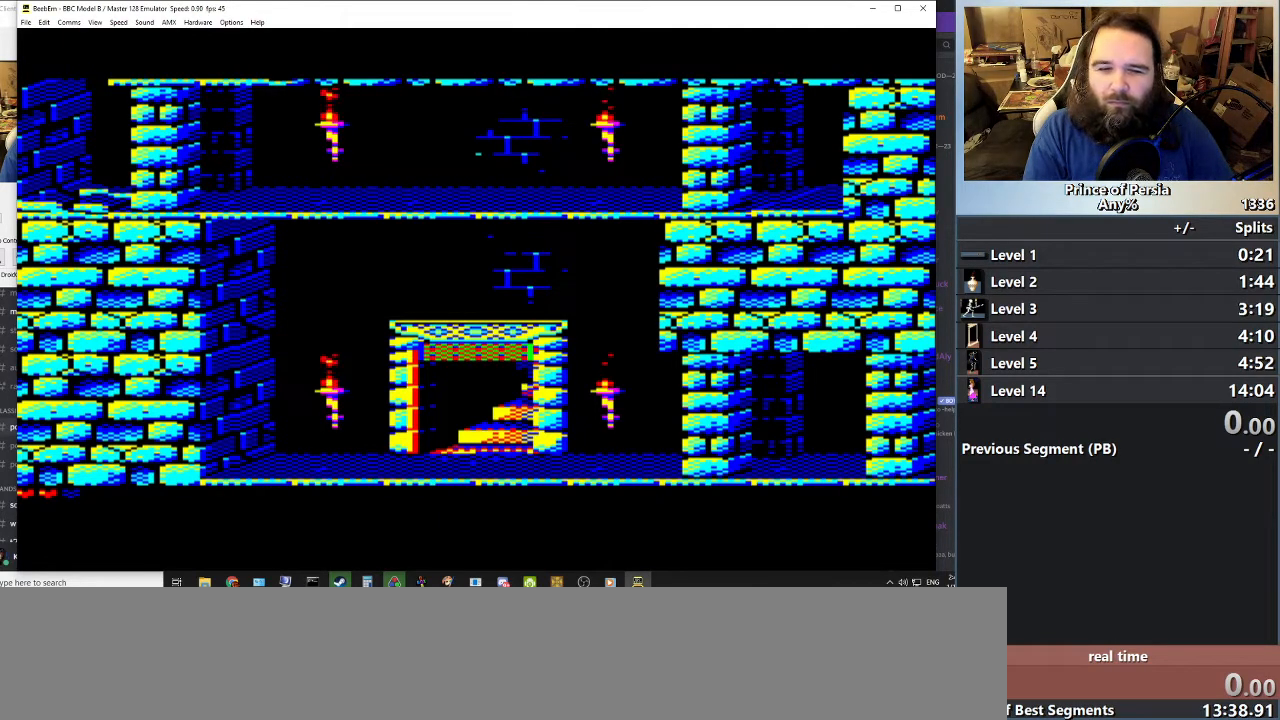
Gameplay with keyboard; each line is a JSON object with the keys held at the frame after it. "events" lists presses ("down") and releases ("up") of "crouch", "ctrl", "jump", "left", "restart", "restart2", "right", "shift" and "toggle" between this image and that frame as [ms after this image, input, new state], when the widget could be followed in between. No other keys are recorded. Mouse input is not recorded. Key names are as the overlay labels them; some are game actions (e.g. jump) rather than physical keys.
{"keys": [], "events": [[251, "right", "down"], [417, "right", "up"]]}
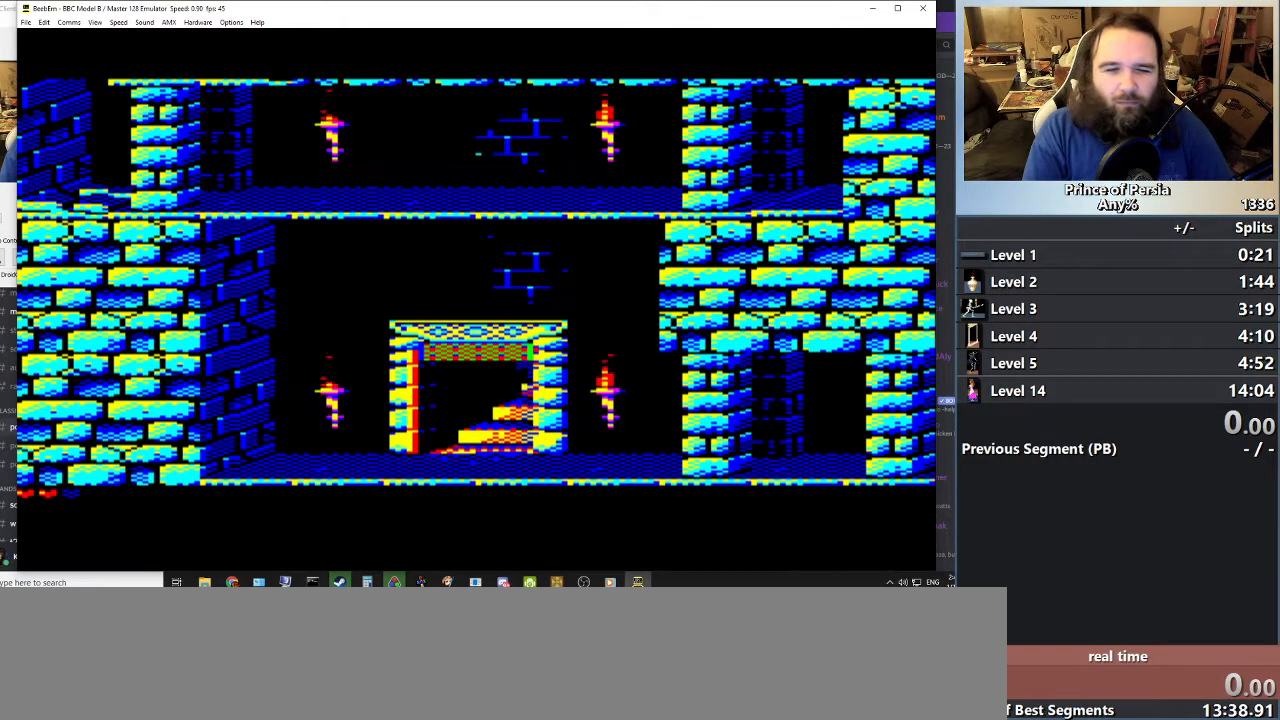
{"keys": [], "events": []}
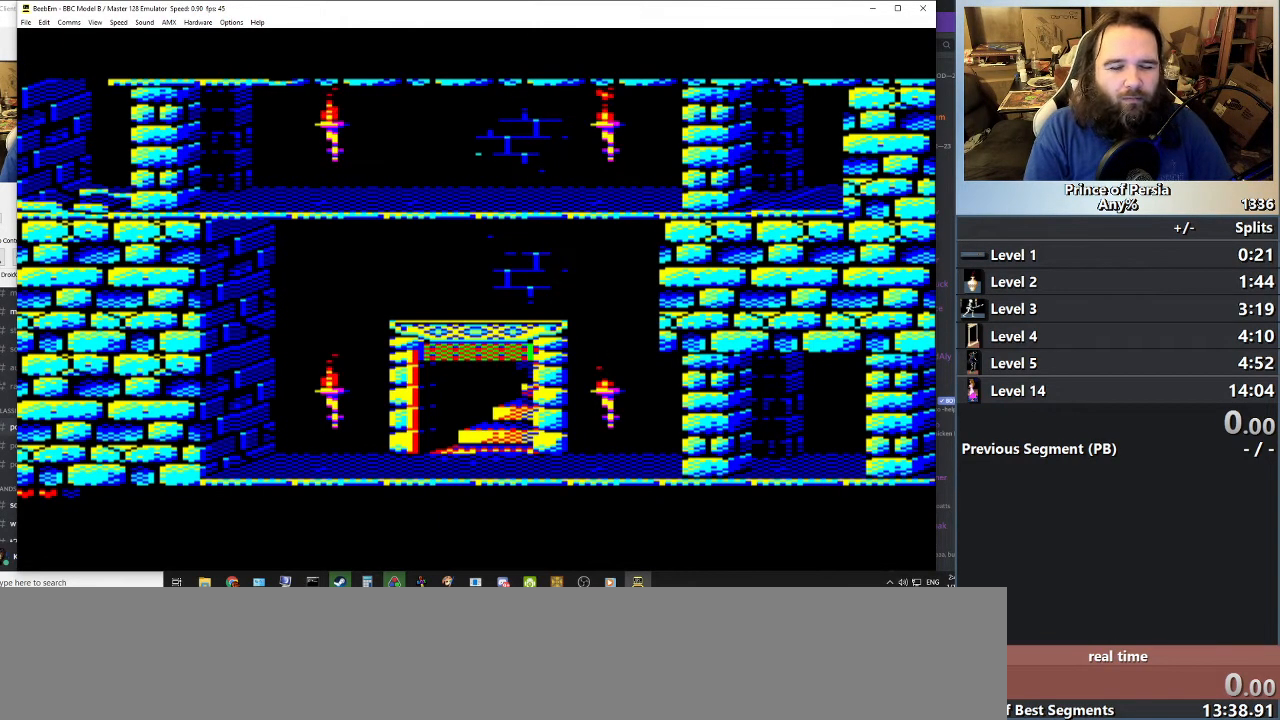
{"keys": [], "events": []}
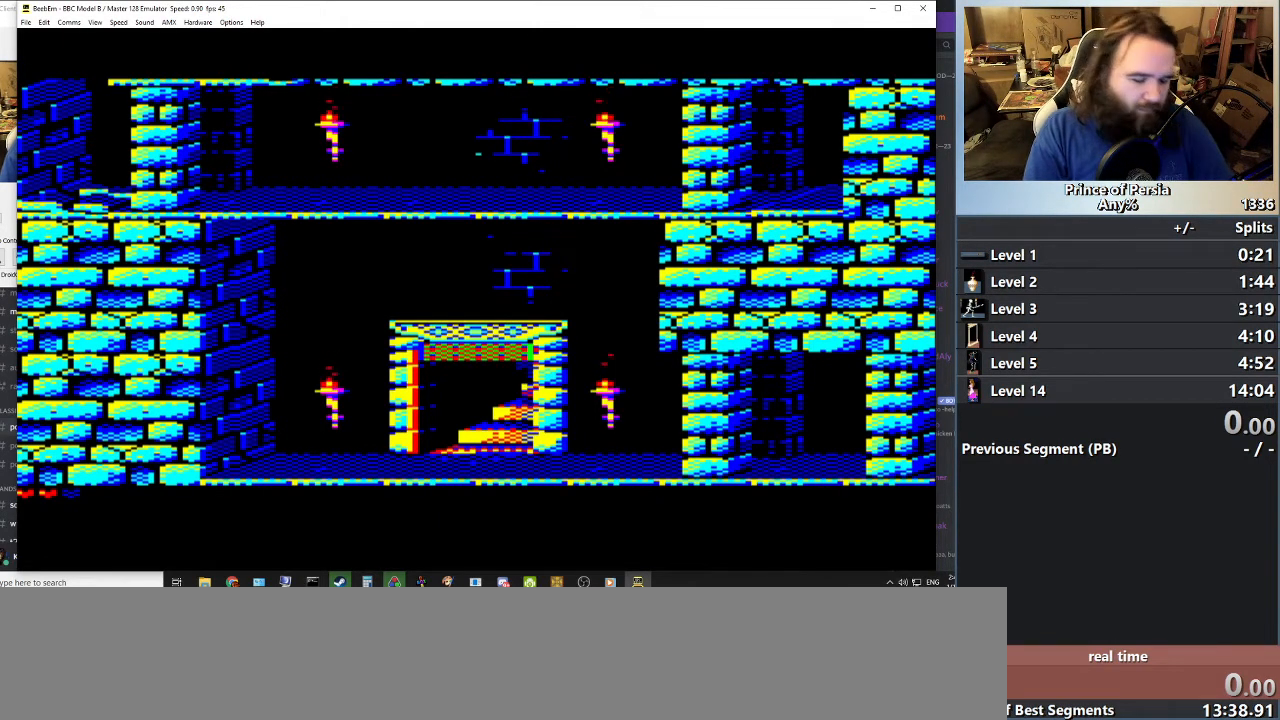
{"keys": ["ctrl"], "events": [[150, "ctrl", "down"]]}
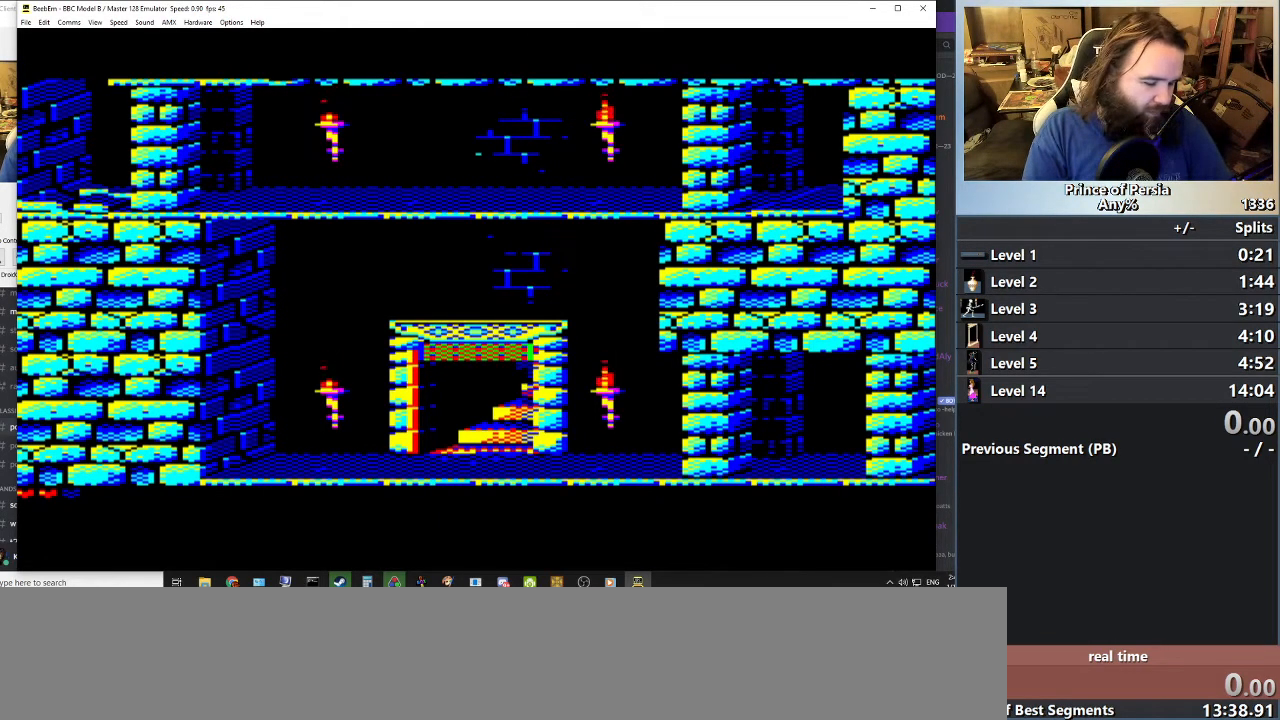
{"keys": [], "events": [[334, "ctrl", "up"]]}